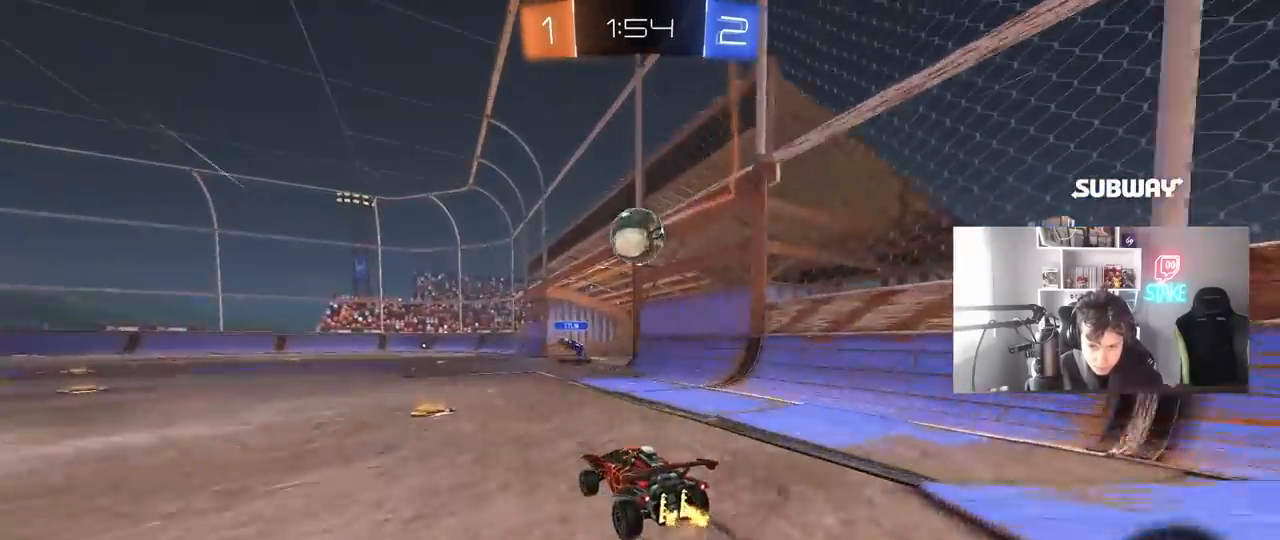
Gameplay with keyboard and mouse; each line is a JSON object with the keys and mouse buttons held at the frame after it. "events" lists presses ("down") and releases ("up") of "1", "2", "3", "4", "5", "a", "alt", "c", "caps_lock", "ctrl", "d", "e", "f", "g", "q", "r", "s", "shift", "space", "t", "tab", "v", "w", "x", "z", "mouse_left", "mouse_wheel" and "mouse_right" between this image and that frame as [ms after this image, input, new state], when the widget could be followed in between. "mouse_left", "mouse_wheel", "mouse_right" = the "left", "wheel", "right" buttons of the "mouse" list. No other keys are recorded. "wheel" means that the mouse wheel is clicked or scrolled. "mouse_move" is the direction in which the mouse moves at that frame (one of eight, or "still"), when it could be read.
{"keys": ["a", "w"], "mouse": [], "mouse_move": "still", "events": [[33, "a", "up"], [233, "a", "down"]]}
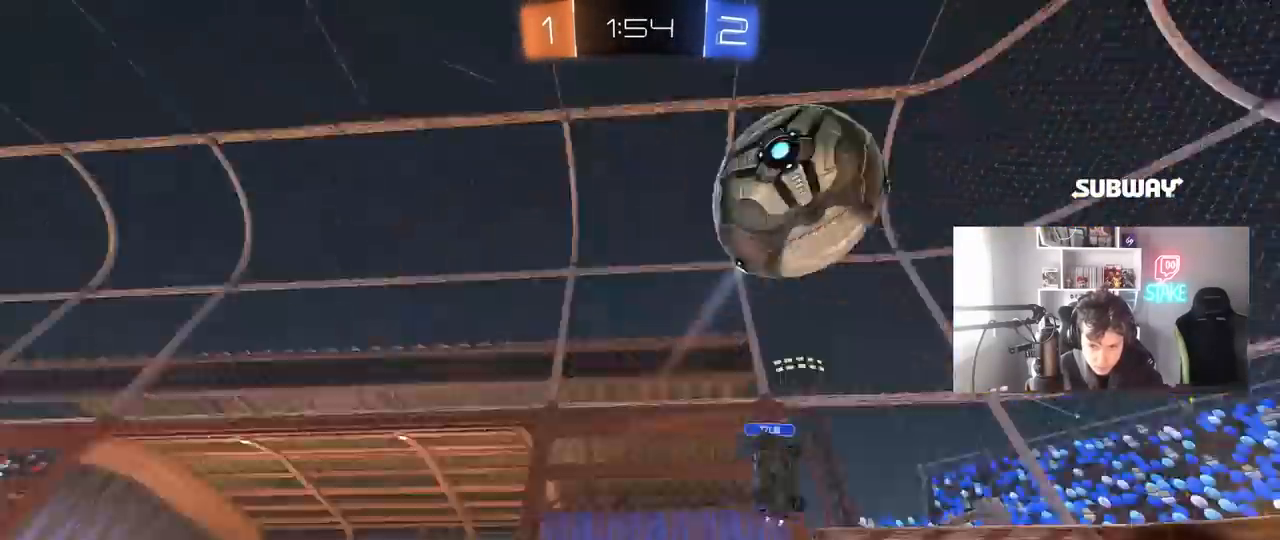
{"keys": ["w"], "mouse": [], "mouse_move": "still", "events": [[100, "space", "down"], [250, "space", "up"], [433, "a", "up"]]}
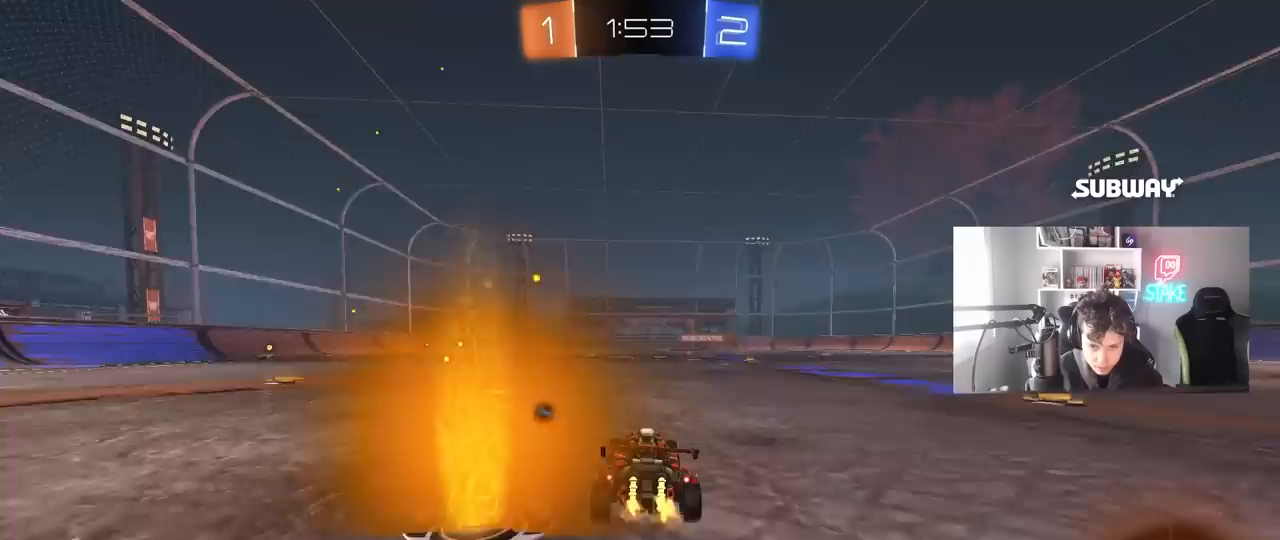
{"keys": ["d", "w"], "mouse": [], "mouse_move": "still", "events": [[300, "d", "down"]]}
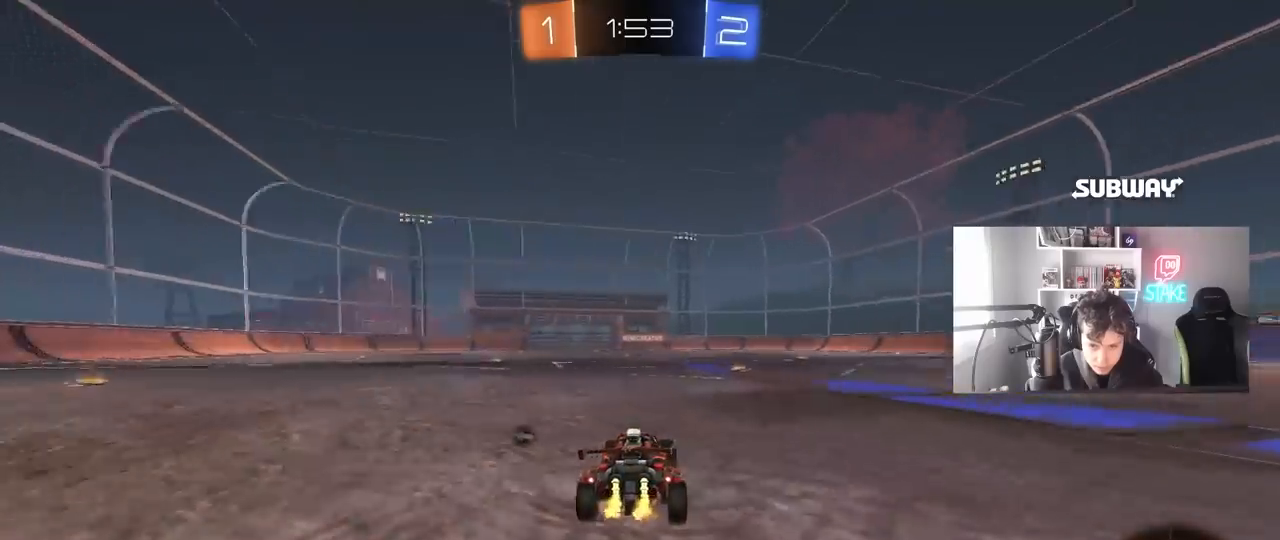
{"keys": ["w"], "mouse": [], "mouse_move": "still", "events": [[83, "d", "up"], [83, "mouse_right", "down"], [83, "space", "down"], [183, "mouse_right", "up"], [233, "mouse_right", "down"], [283, "space", "up"], [467, "mouse_right", "up"]]}
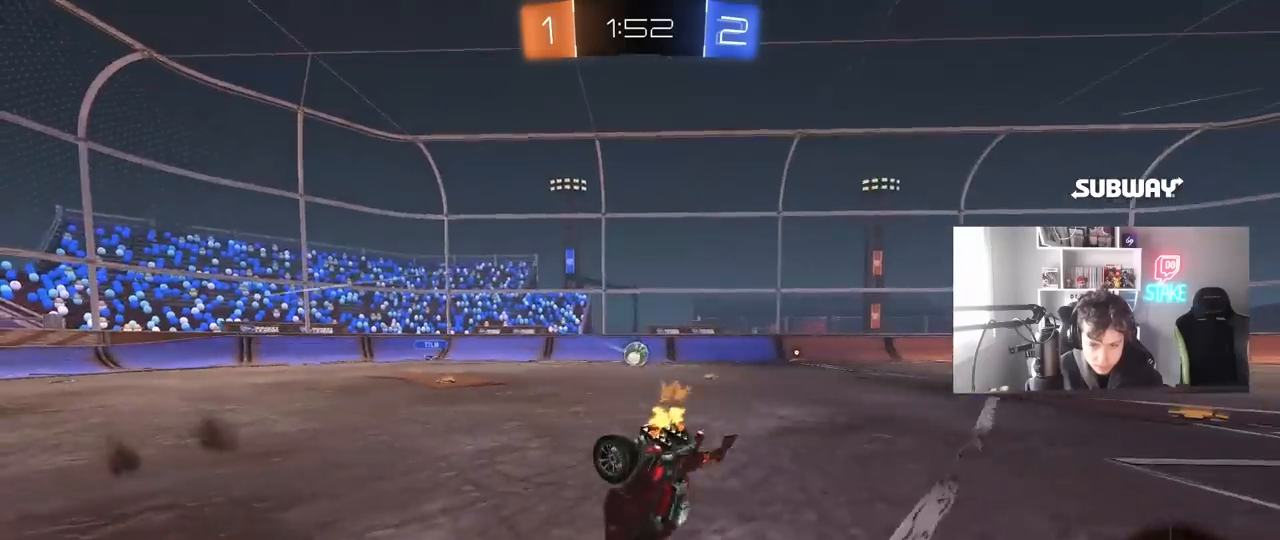
{"keys": ["space"], "mouse": [], "mouse_move": "up-right", "events": [[100, "w", "up"], [300, "a", "down"], [383, "space", "down"], [483, "a", "up"]]}
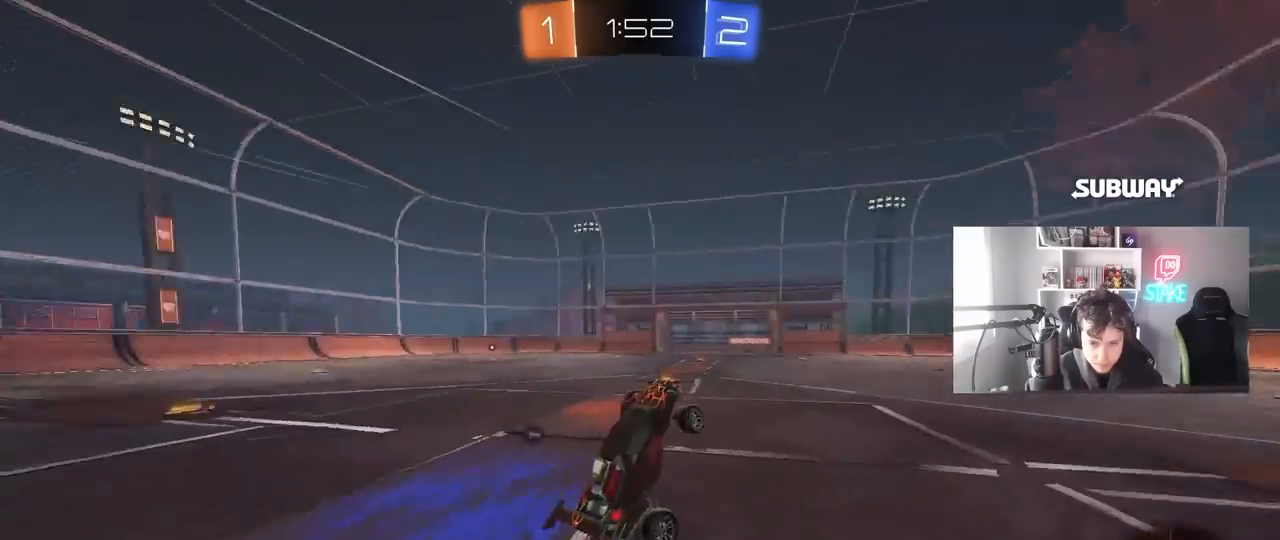
{"keys": ["space", "w"], "mouse": [], "mouse_move": "up-right", "events": [[67, "space", "up"], [267, "a", "down"], [267, "w", "down"], [400, "space", "down"], [450, "a", "up"]]}
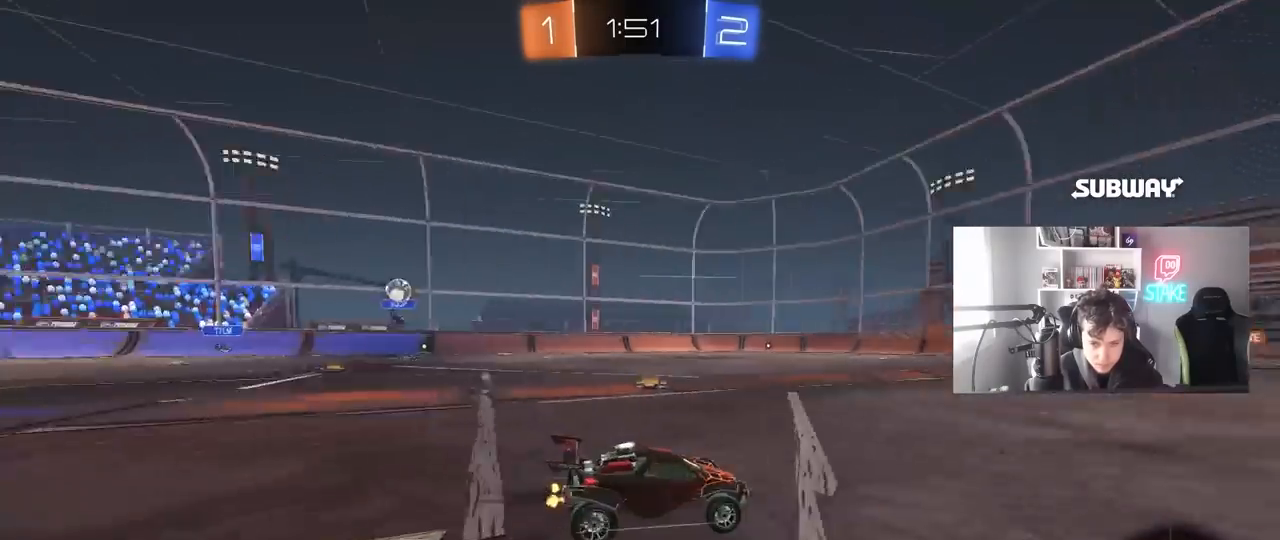
{"keys": ["w"], "mouse": [], "mouse_move": "still", "events": [[50, "space", "up"]]}
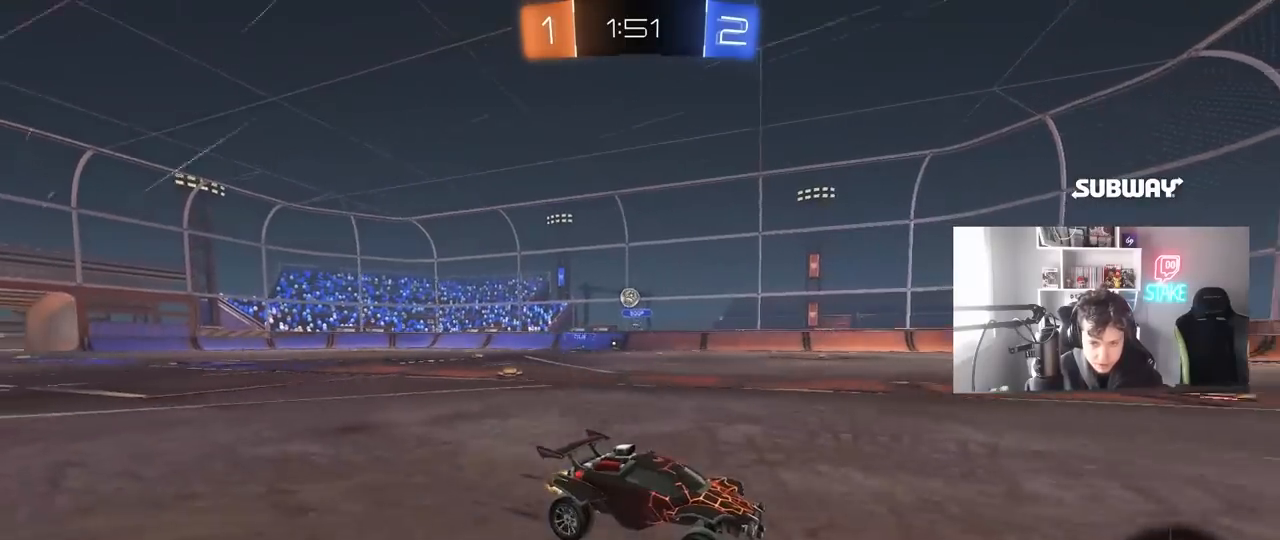
{"keys": ["w"], "mouse": [], "mouse_move": "still", "events": [[150, "a", "down"], [283, "a", "up"]]}
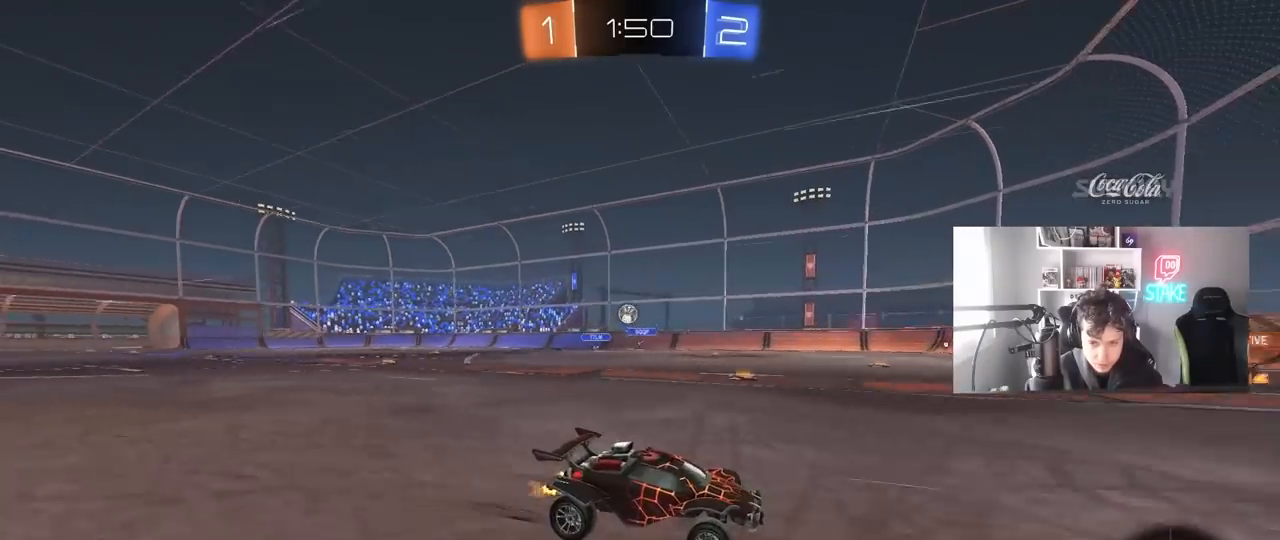
{"keys": ["a"], "mouse": [], "mouse_move": "still", "events": [[217, "w", "up"], [300, "s", "down"], [450, "a", "down"], [500, "s", "up"]]}
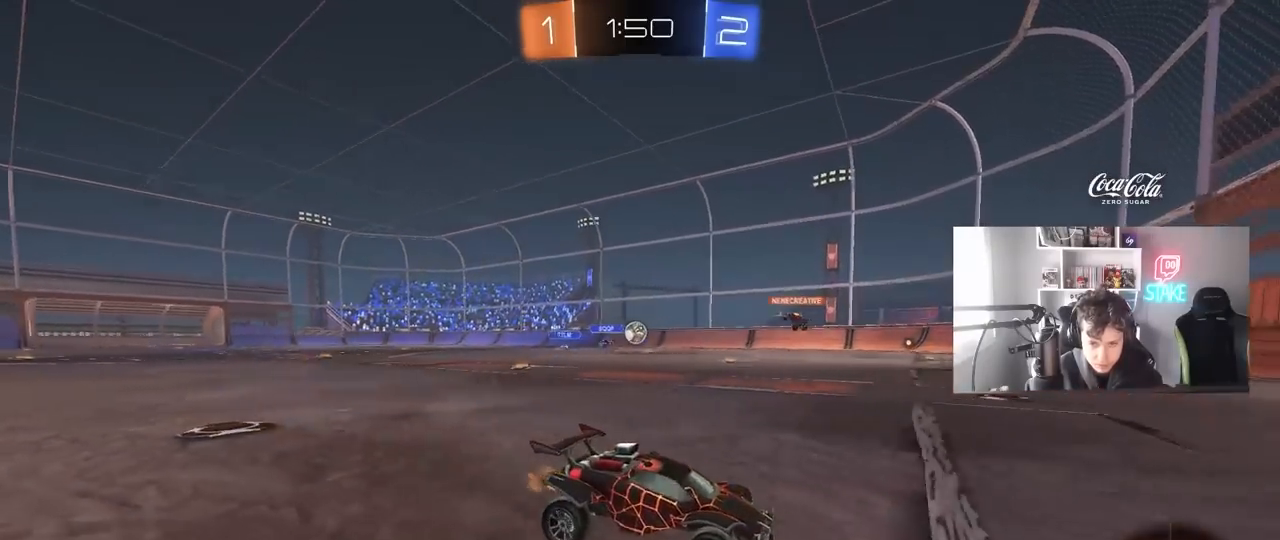
{"keys": ["a", "w"], "mouse": [], "mouse_move": "still", "events": [[83, "shift", "down"], [133, "mouse_left", "down"], [133, "w", "down"], [183, "shift", "up"], [317, "a", "up"], [417, "a", "down"], [467, "mouse_left", "up"]]}
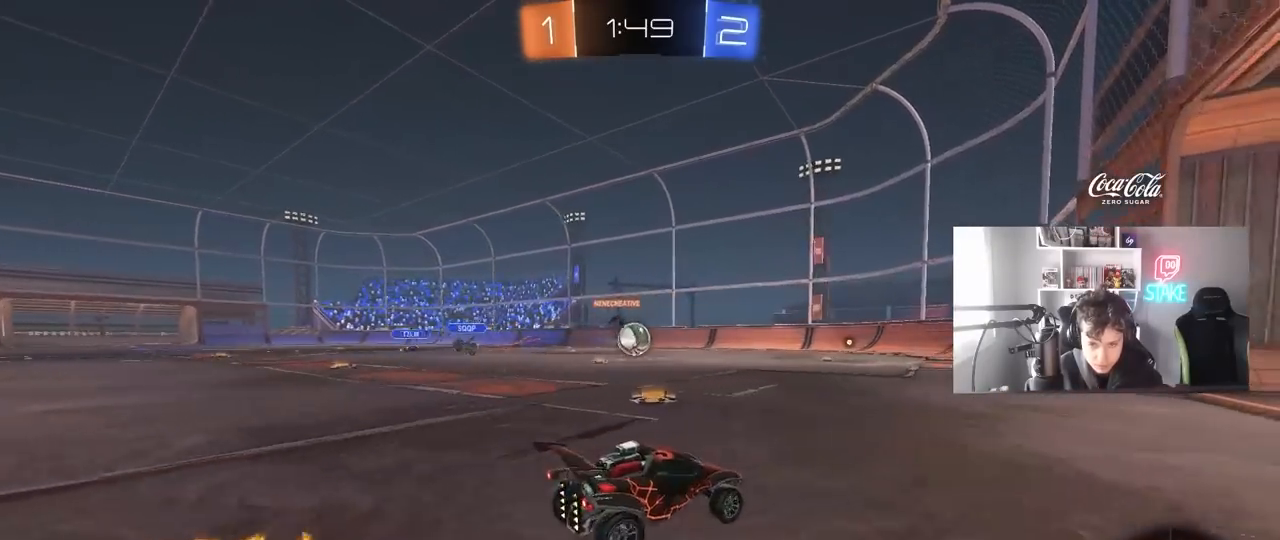
{"keys": [], "mouse": [], "mouse_move": "still", "events": [[50, "mouse_left", "down"], [150, "a", "up"], [300, "a", "down"], [383, "a", "up"], [383, "d", "down"], [383, "mouse_left", "up"], [383, "mouse_right", "down"], [383, "w", "up"], [483, "d", "up"], [483, "mouse_right", "up"]]}
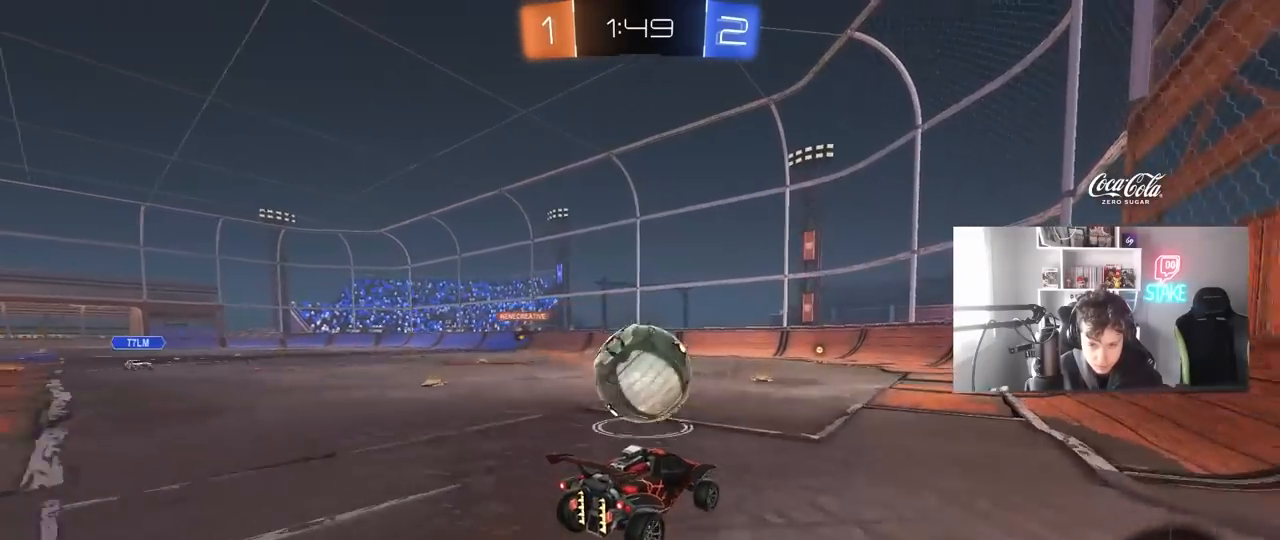
{"keys": ["a", "s", "shift"], "mouse": [], "mouse_move": "still", "events": [[67, "a", "down"], [67, "shift", "down"], [67, "w", "down"], [167, "mouse_right", "down"], [217, "mouse_left", "down"], [217, "s", "down"], [217, "w", "up"], [267, "mouse_left", "up"], [400, "mouse_right", "up"]]}
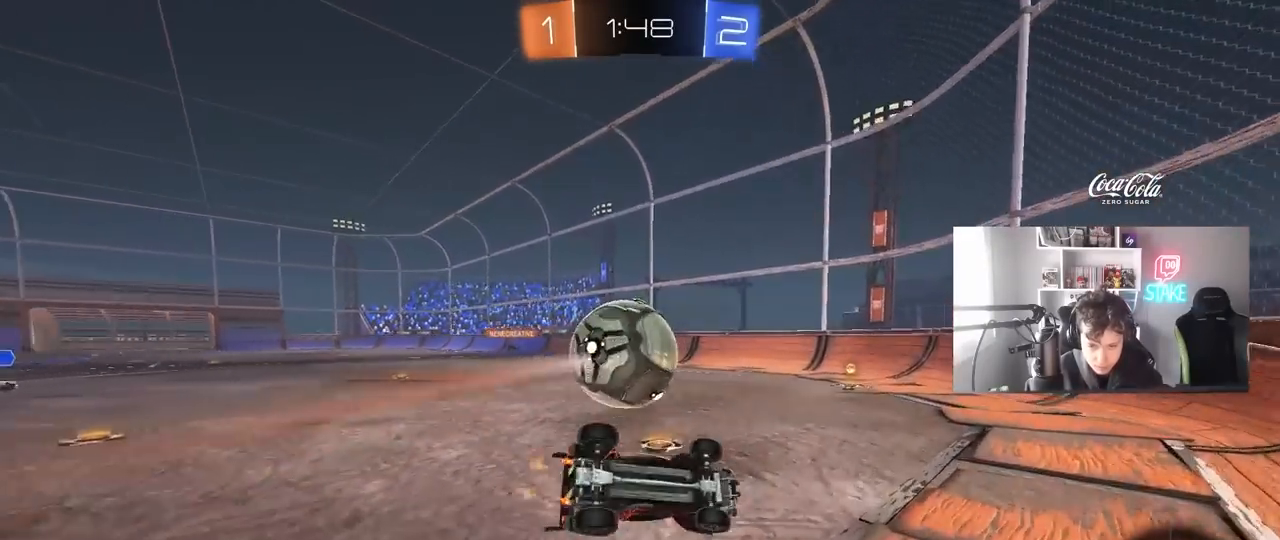
{"keys": ["a", "s", "shift"], "mouse": [], "mouse_move": "still", "events": [[233, "s", "up"], [333, "s", "down"]]}
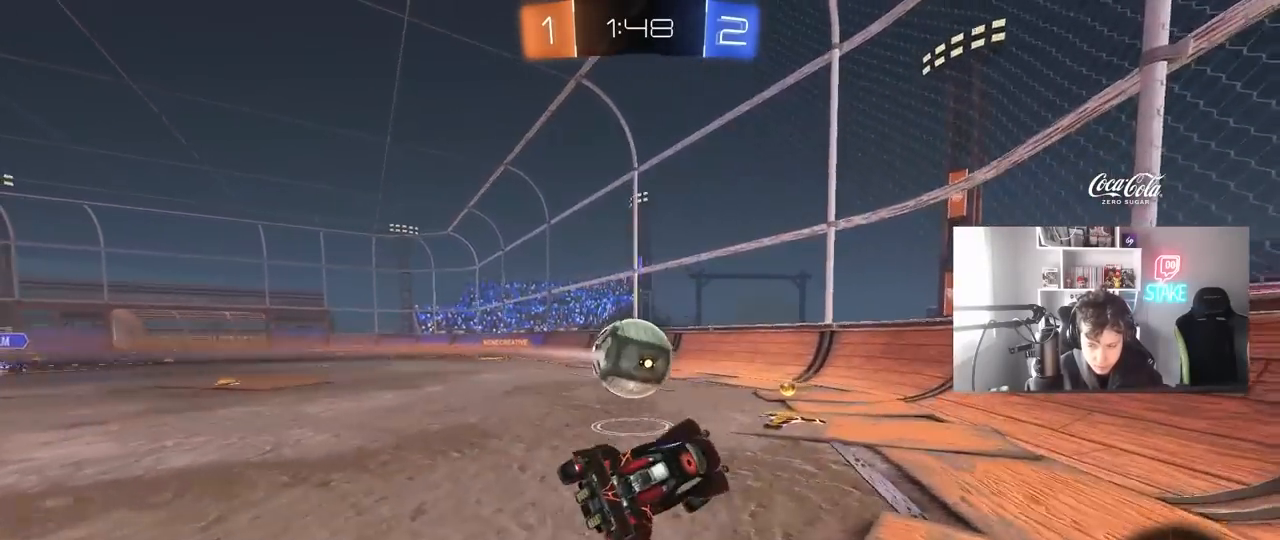
{"keys": ["w"], "mouse": [], "mouse_move": "still", "events": [[17, "shift", "up"], [67, "a", "up"], [67, "s", "up"], [150, "d", "down"], [250, "w", "down"], [433, "d", "up"]]}
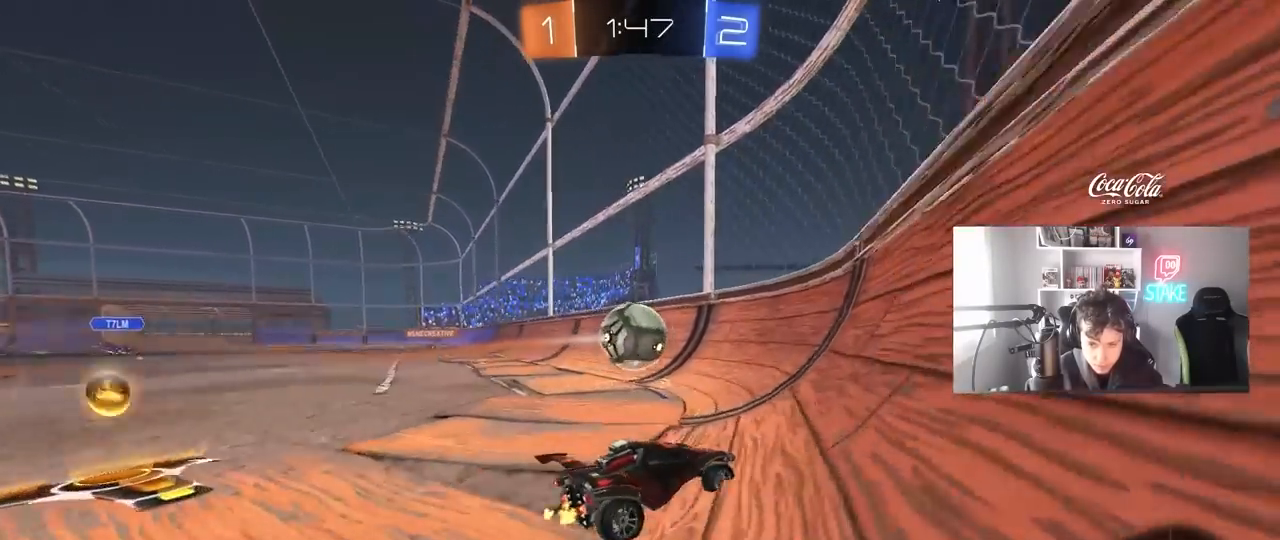
{"keys": ["w"], "mouse": [], "mouse_move": "still", "events": [[167, "d", "down"], [267, "d", "up"], [350, "a", "down"], [500, "a", "up"]]}
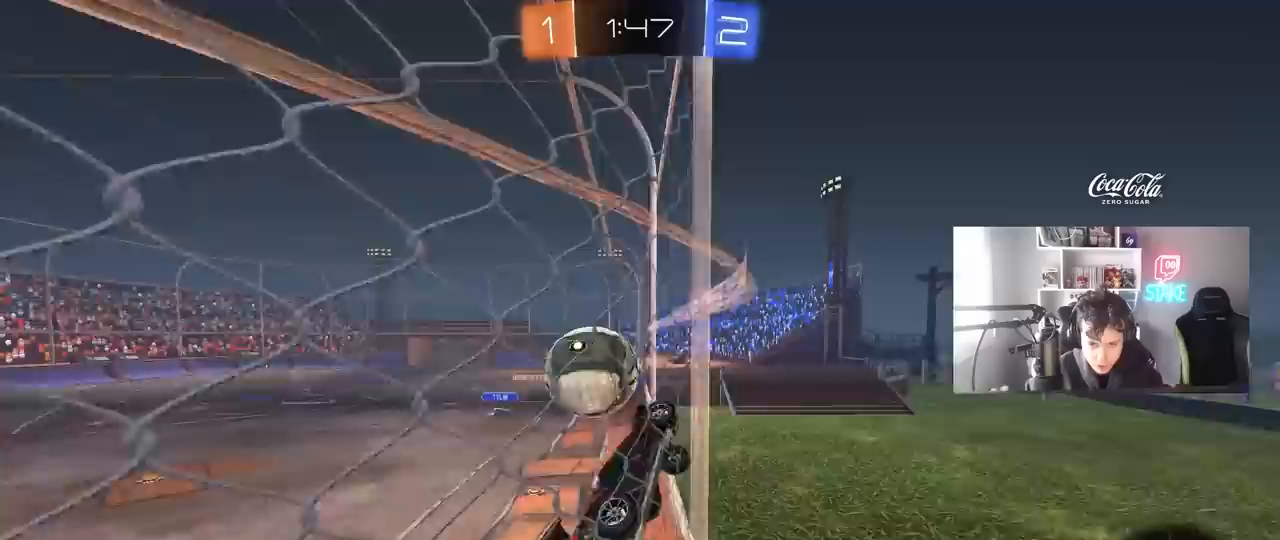
{"keys": ["d", "s"], "mouse": [], "mouse_move": "still", "events": [[100, "w", "up"], [133, "d", "down"], [133, "s", "down"]]}
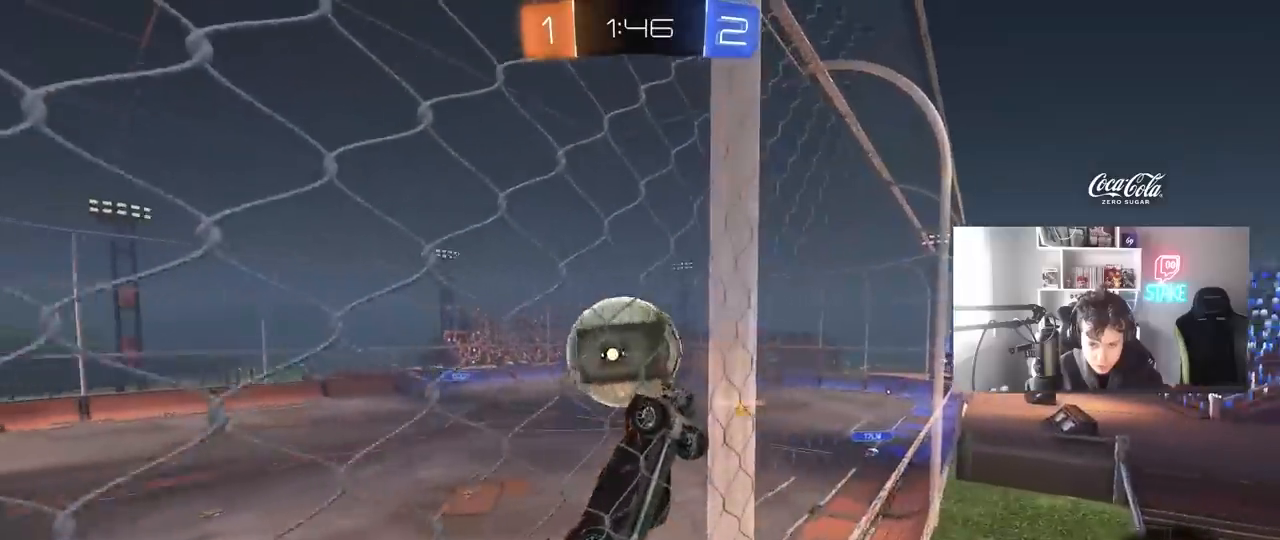
{"keys": ["a", "d", "s"], "mouse": ["right"], "mouse_move": "still", "events": [[433, "mouse_right", "down"], [483, "a", "down"]]}
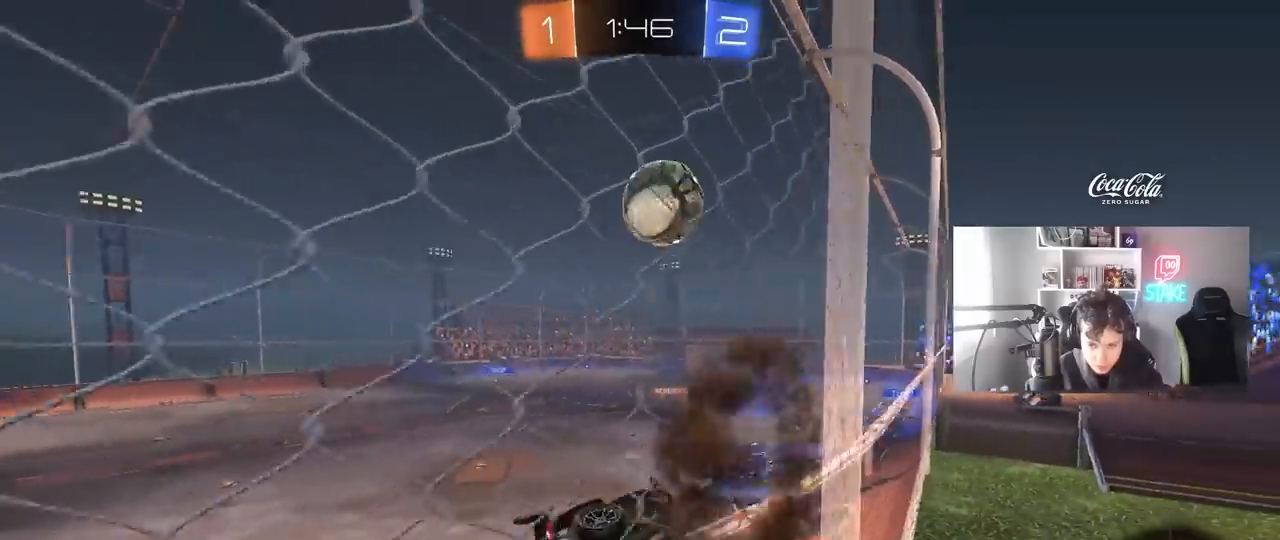
{"keys": ["d"], "mouse": [], "mouse_move": "still", "events": [[33, "d", "up"], [117, "mouse_right", "up"], [167, "space", "down"], [267, "a", "up"], [267, "d", "down"], [267, "mouse_left", "down"], [267, "shift", "down"], [300, "space", "up"], [400, "mouse_left", "up"], [400, "s", "up"], [450, "shift", "up"]]}
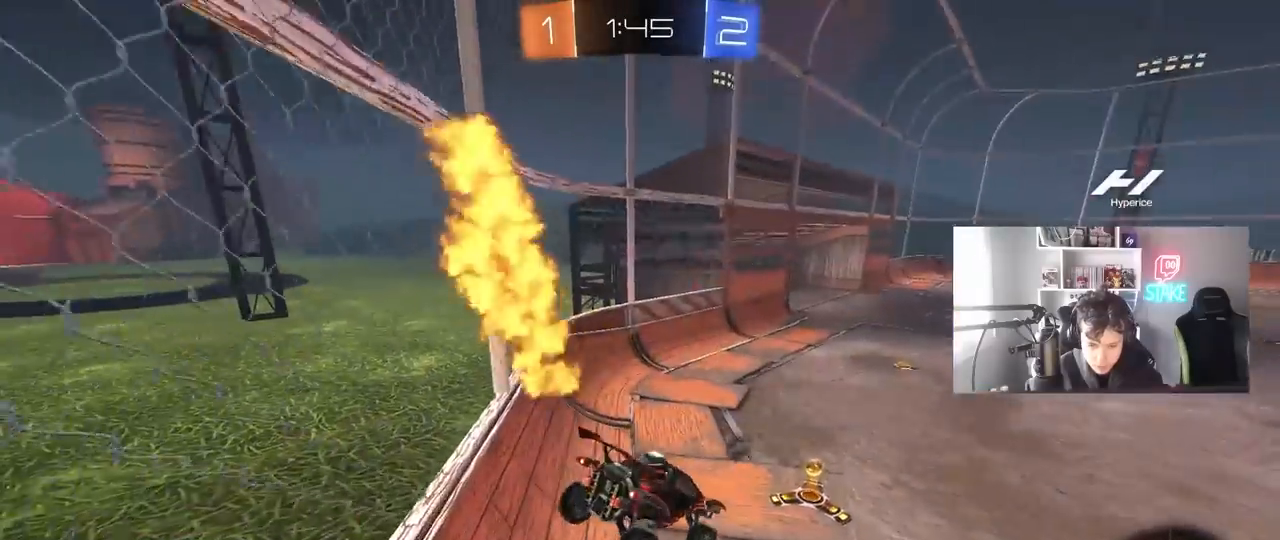
{"keys": ["d", "w"], "mouse": [], "mouse_move": "still", "events": [[133, "w", "down"], [183, "w", "up"], [233, "w", "down"], [283, "space", "down"], [317, "d", "up"], [417, "d", "down"], [417, "space", "up"]]}
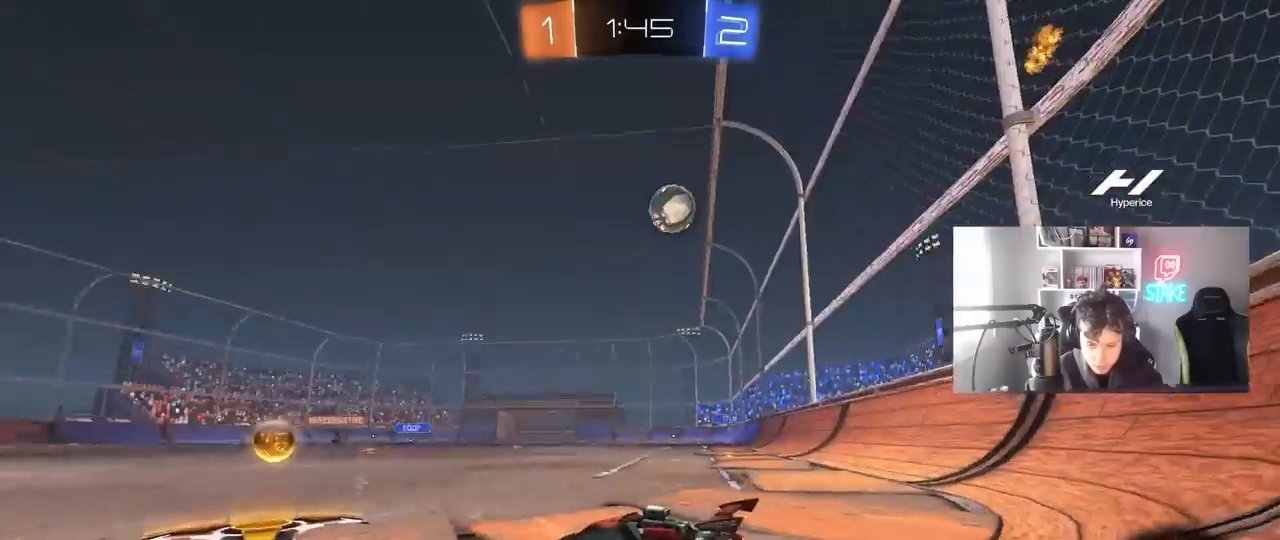
{"keys": ["d", "w"], "mouse": ["left"], "mouse_move": "down-left", "events": [[17, "shift", "down"], [100, "shift", "up"], [333, "mouse_left", "down"]]}
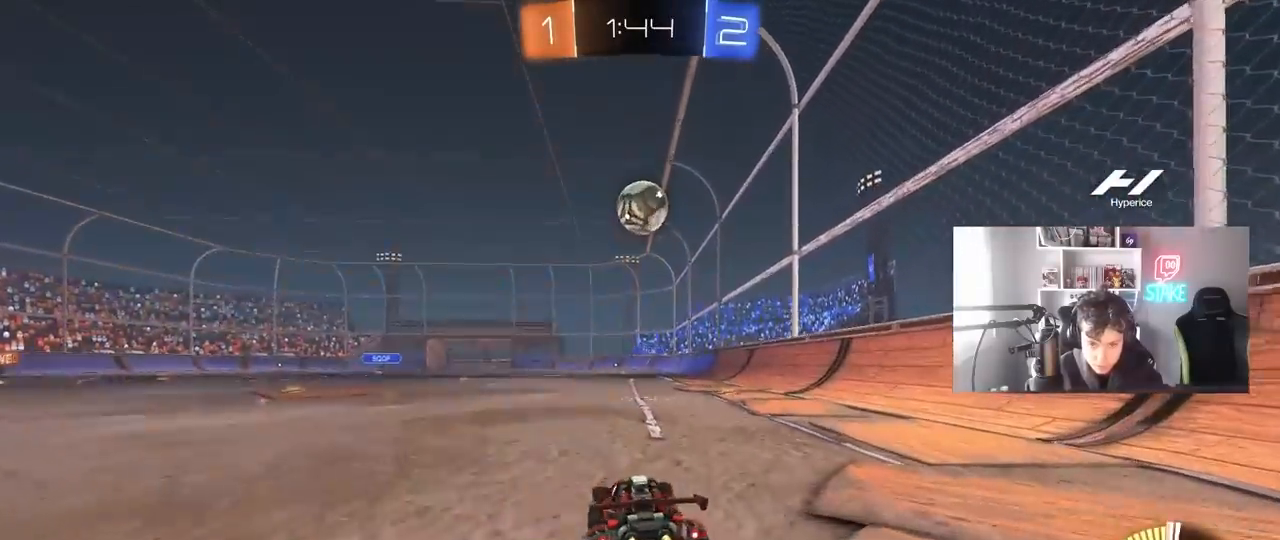
{"keys": ["a", "w"], "mouse": [], "mouse_move": "still", "events": [[83, "d", "up"], [400, "a", "down"], [450, "mouse_left", "up"]]}
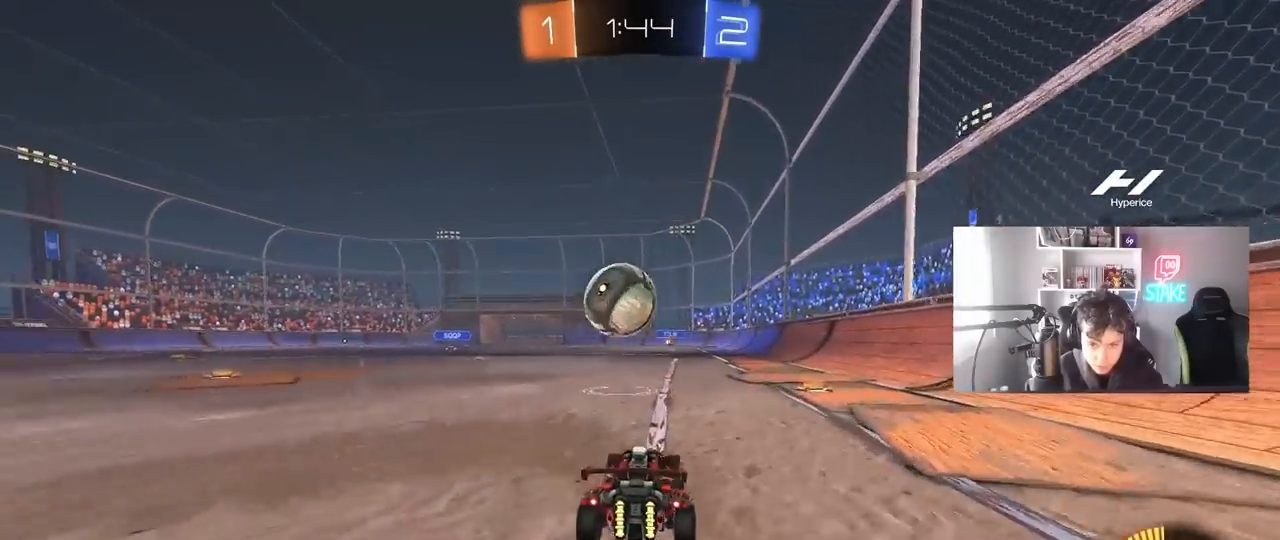
{"keys": [], "mouse": ["left", "right"], "mouse_move": "still", "events": [[50, "a", "up"], [50, "w", "up"], [133, "mouse_right", "down"], [183, "mouse_left", "down"], [233, "a", "down"], [233, "s", "down"], [367, "a", "up"], [367, "mouse_right", "up"], [367, "s", "up"], [467, "mouse_right", "down"]]}
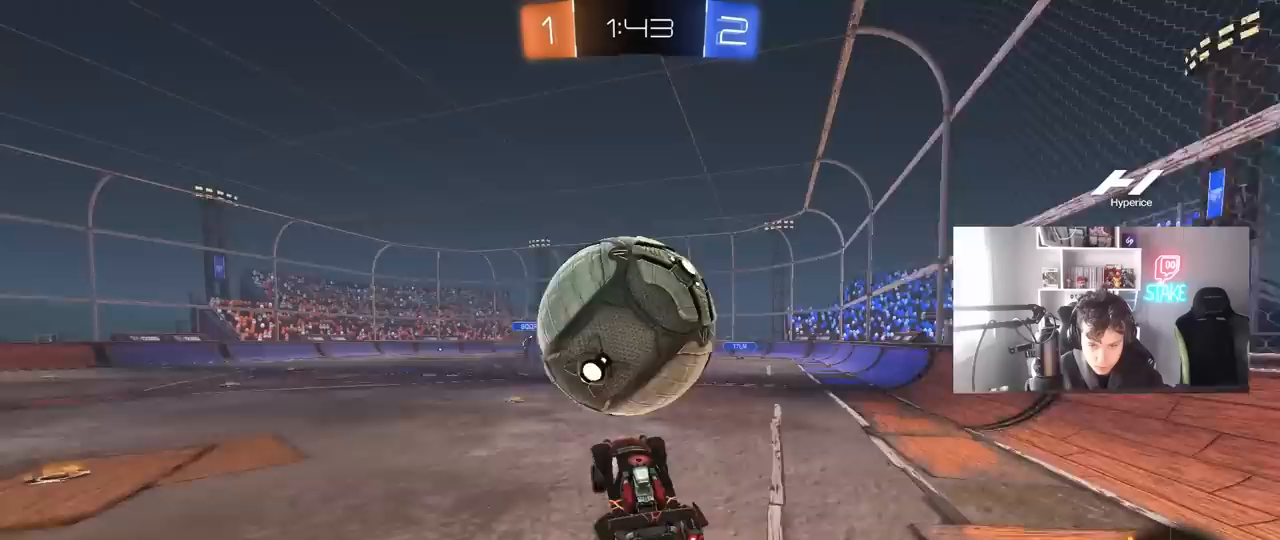
{"keys": ["d", "w"], "mouse": ["left"], "mouse_move": "still", "events": [[150, "a", "down"], [150, "mouse_right", "up"], [150, "s", "down"], [200, "shift", "down"], [250, "a", "up"], [250, "s", "up"], [333, "d", "down"], [333, "shift", "up"], [333, "w", "down"]]}
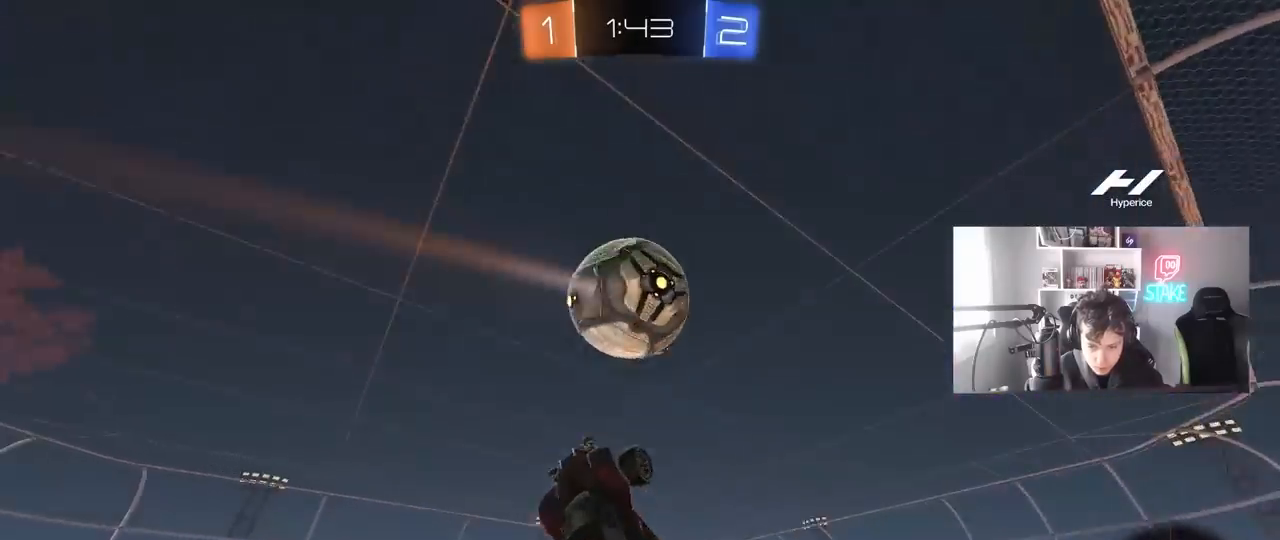
{"keys": ["d"], "mouse": ["left"], "mouse_move": "still", "events": [[33, "d", "up"], [83, "w", "up"], [167, "w", "down"], [267, "a", "down"], [267, "w", "up"], [350, "a", "up"], [400, "d", "down"]]}
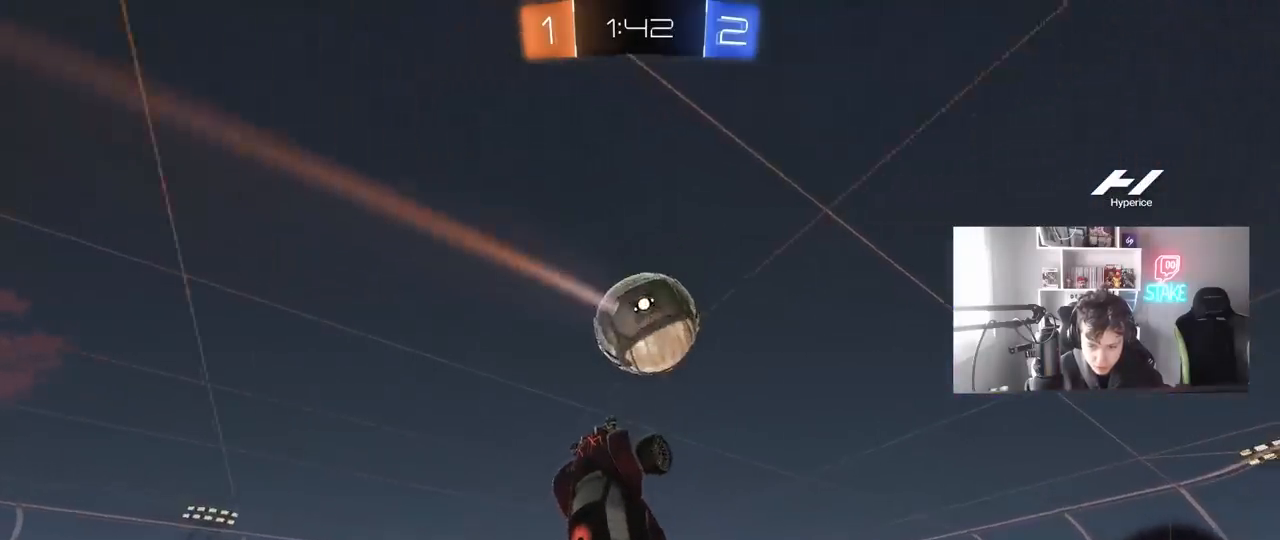
{"keys": ["a", "w"], "mouse": ["left"], "mouse_move": "still", "events": [[50, "d", "up"], [233, "w", "down"], [283, "a", "down"], [367, "a", "up"], [417, "a", "down"]]}
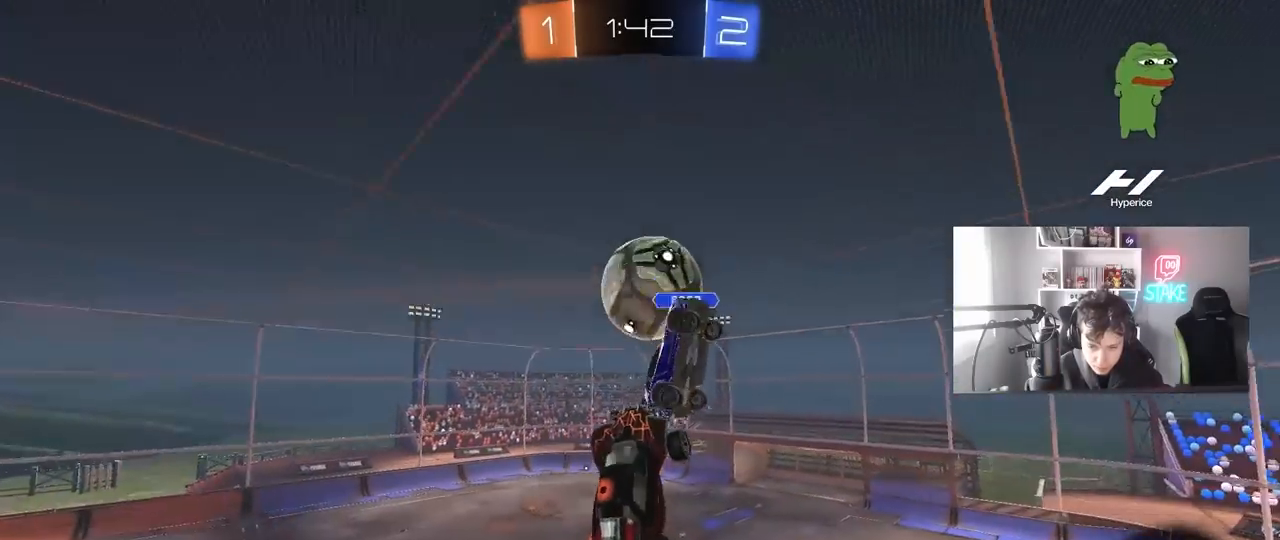
{"keys": ["a", "s", "shift"], "mouse": [], "mouse_move": "still", "events": [[17, "d", "down"], [150, "d", "up"], [150, "w", "up"], [200, "shift", "down"], [250, "mouse_left", "up"], [333, "s", "down"]]}
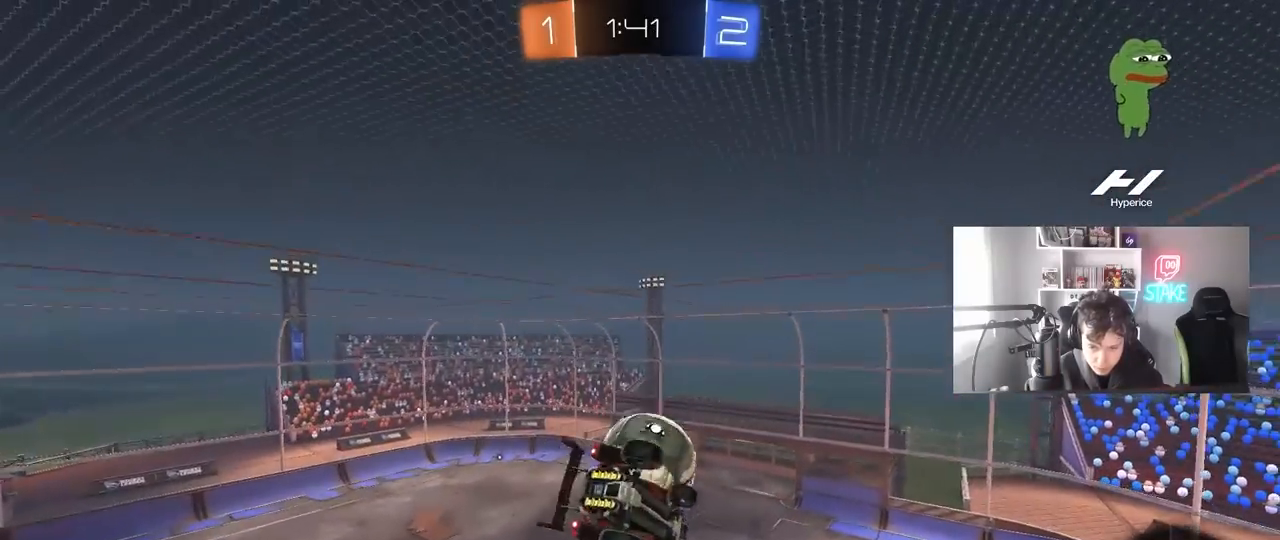
{"keys": ["a", "d", "shift", "w"], "mouse": [], "mouse_move": "still", "events": [[33, "d", "down"], [67, "a", "up"], [67, "shift", "up"], [167, "shift", "down"], [217, "a", "down"], [217, "d", "up"], [217, "s", "up"], [300, "w", "down"], [400, "d", "down"]]}
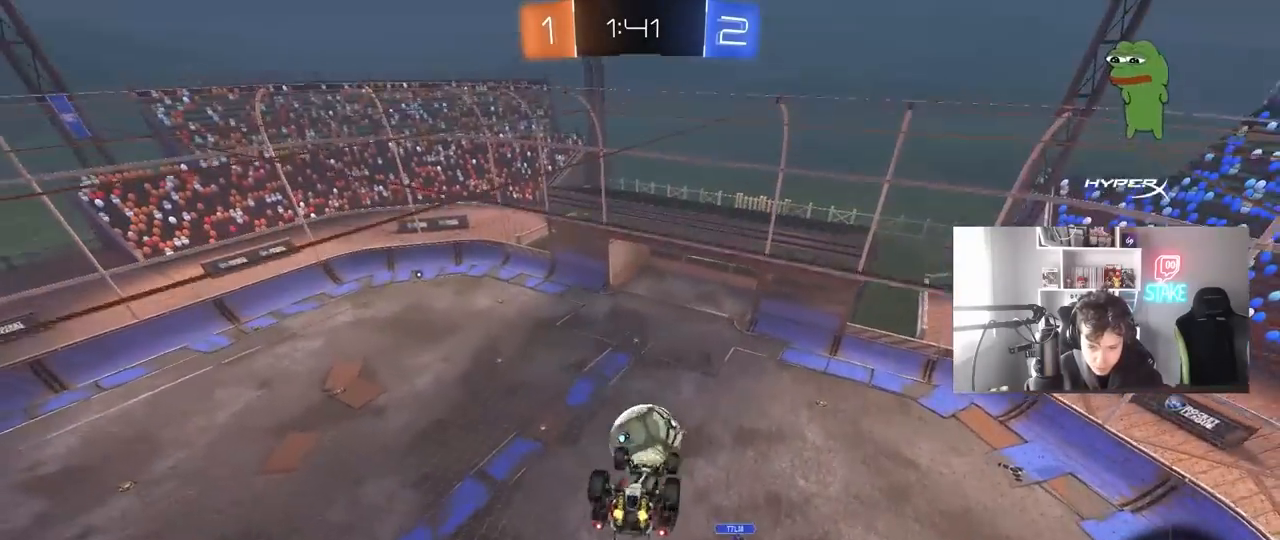
{"keys": [], "mouse": ["right"], "mouse_move": "still", "events": [[50, "a", "up"], [233, "w", "up"], [283, "d", "up"], [283, "mouse_right", "down"], [283, "s", "down"], [283, "shift", "up"], [317, "d", "down"], [367, "a", "down"], [367, "d", "up"], [417, "a", "up"], [417, "s", "up"]]}
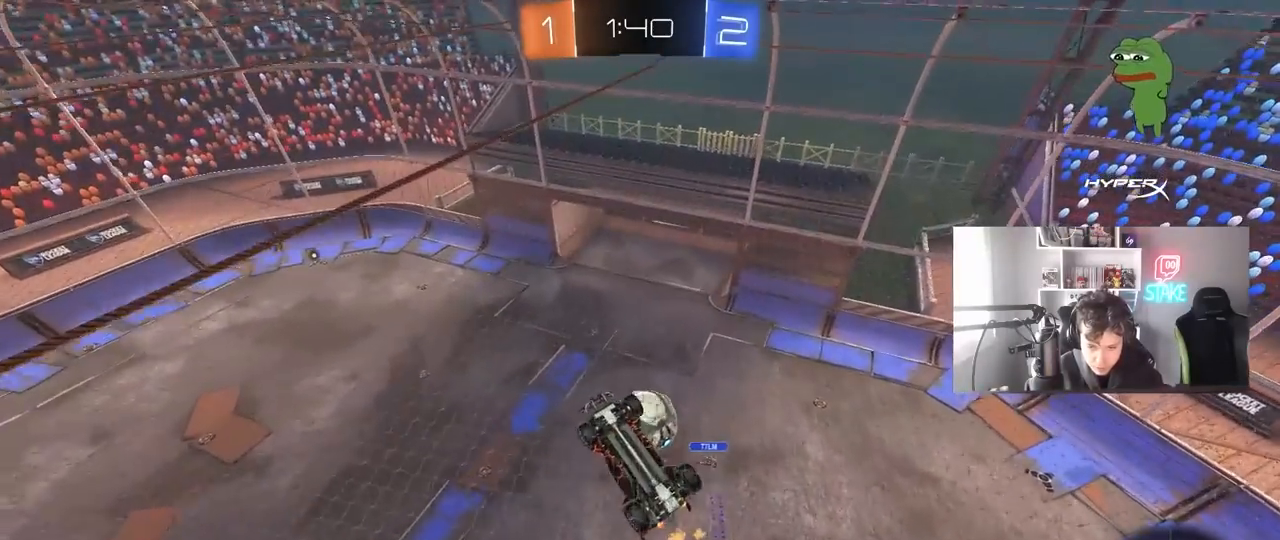
{"keys": ["d", "s", "shift"], "mouse": ["left"], "mouse_move": "still", "events": [[17, "mouse_right", "up"], [100, "a", "down"], [100, "s", "down"], [200, "a", "up"], [200, "d", "down"], [250, "mouse_left", "down"], [250, "s", "up"], [350, "shift", "down"], [483, "s", "down"]]}
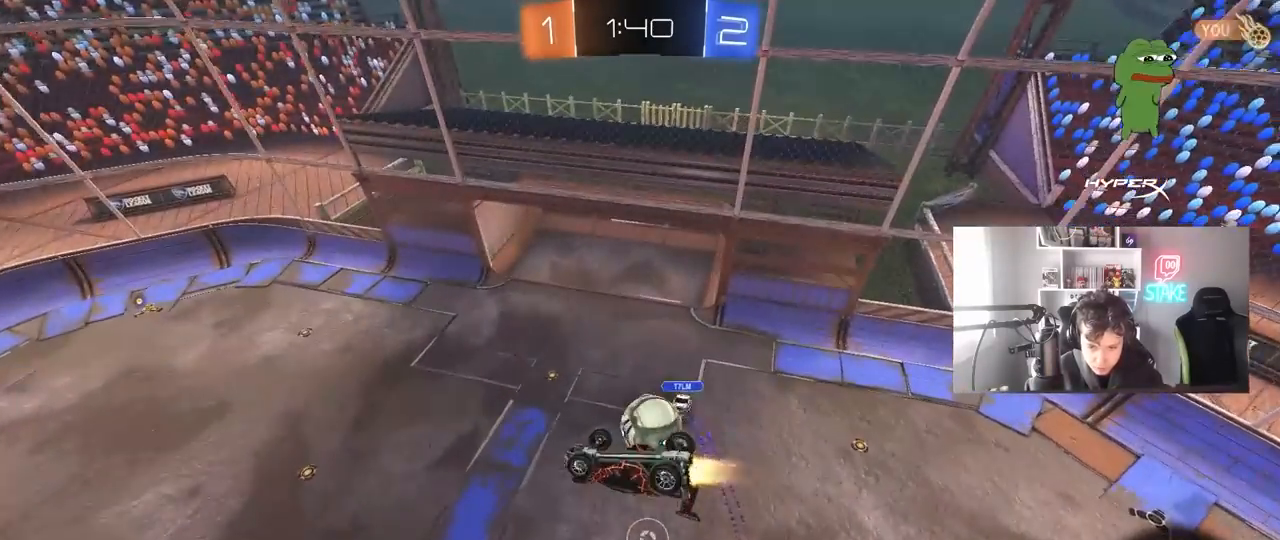
{"keys": ["d"], "mouse": [], "mouse_move": "still", "events": [[17, "a", "down"], [17, "d", "up"], [67, "shift", "up"], [117, "a", "up"], [117, "d", "down"], [117, "s", "up"], [267, "shift", "down"], [267, "w", "down"], [300, "mouse_left", "up"], [400, "w", "up"], [500, "shift", "up"]]}
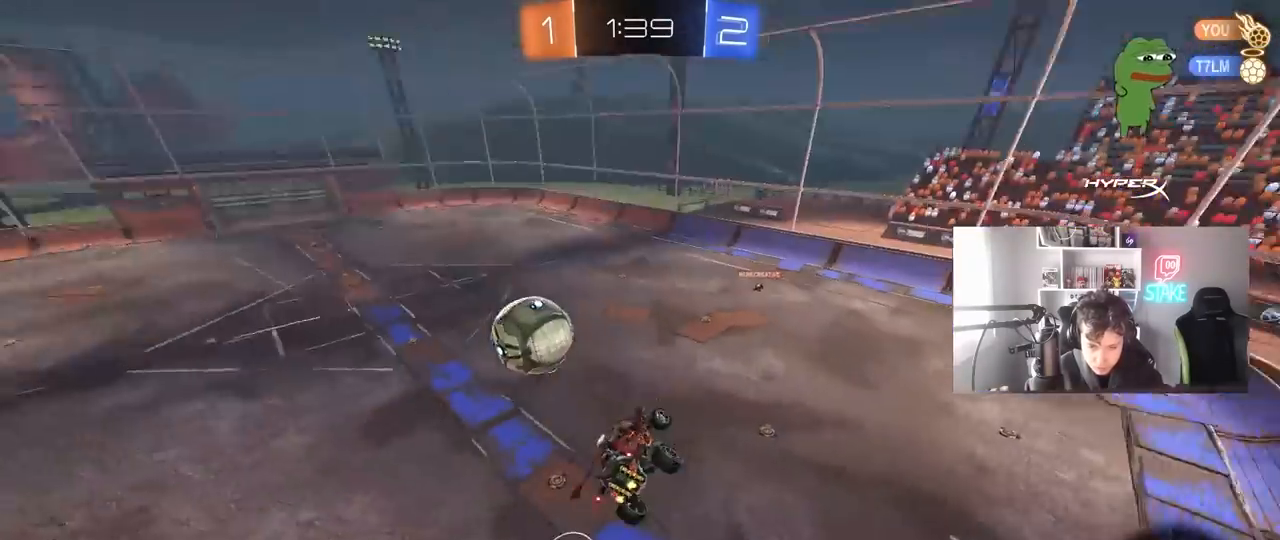
{"keys": ["a", "w"], "mouse": [], "mouse_move": "still", "events": [[83, "s", "down"], [133, "d", "up"], [183, "s", "up"], [283, "d", "down"], [367, "d", "up"], [417, "a", "down"], [417, "w", "down"]]}